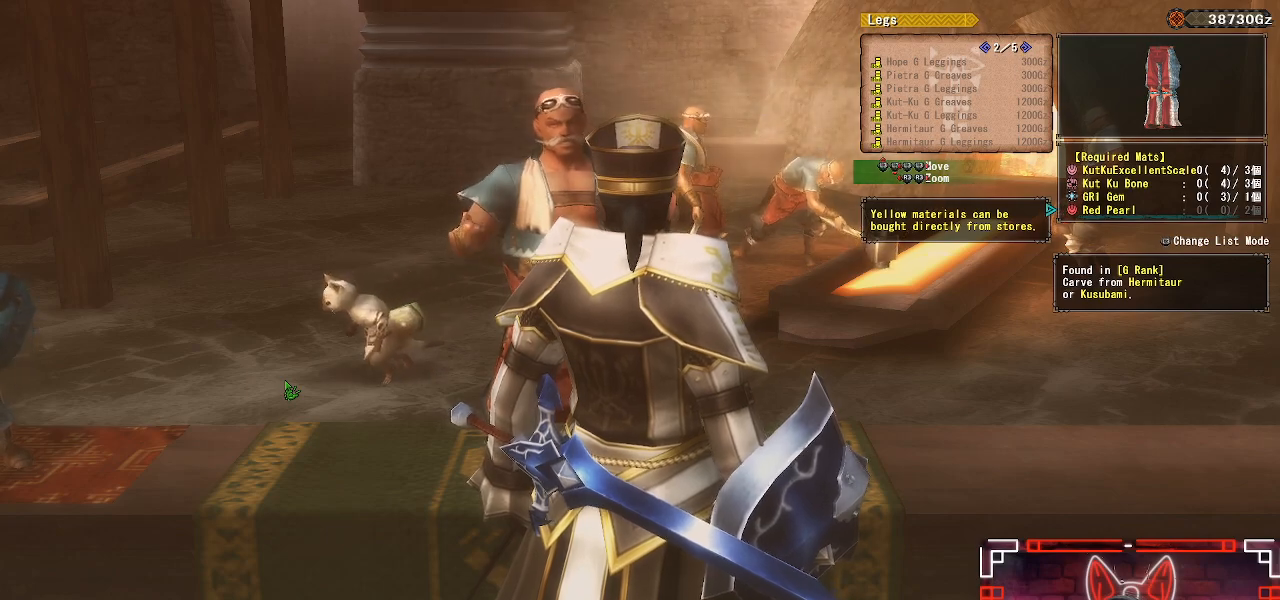
Gameplay with a controller (Xbox layout); each line is a JSON object with the inputs held at the frame after it. "events" lists button and stick changes between this image and that frame as [ms after this image, input, new state], when the widget could be followed in between.
{"buttons": [], "left_stick": "center", "right_stick": "center", "events": [[350, "A", "down"], [483, "A", "up"]]}
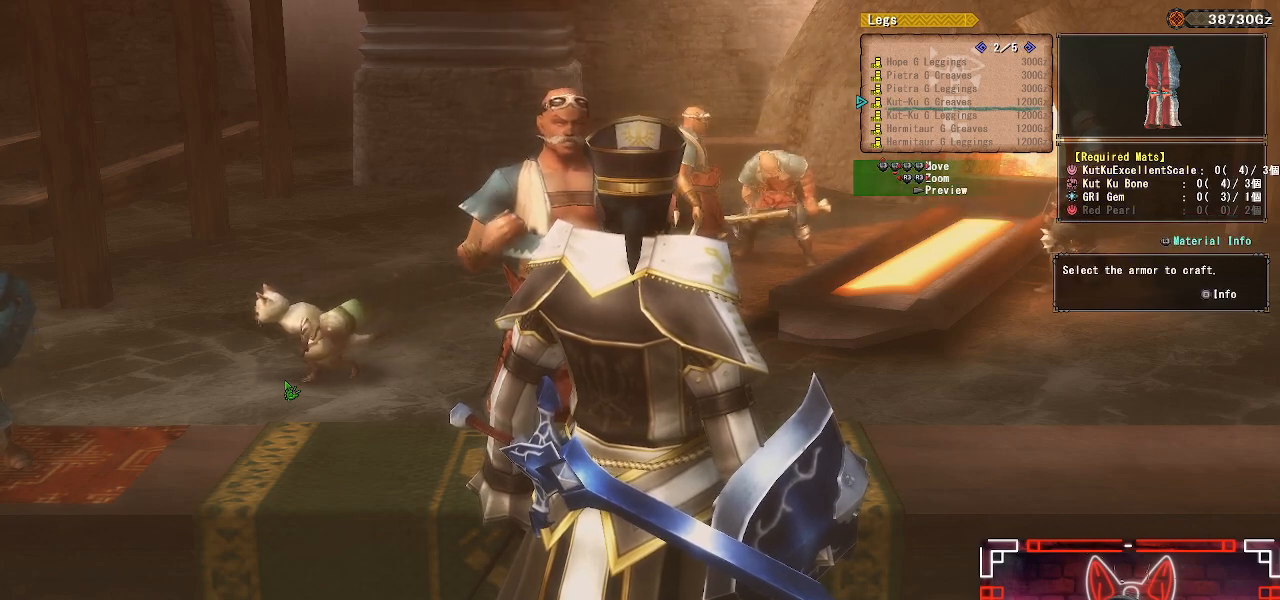
{"buttons": ["A"], "left_stick": "center", "right_stick": "center", "events": [[67, "A", "down"], [167, "A", "up"], [283, "A", "down"], [333, "A", "up"], [450, "A", "down"]]}
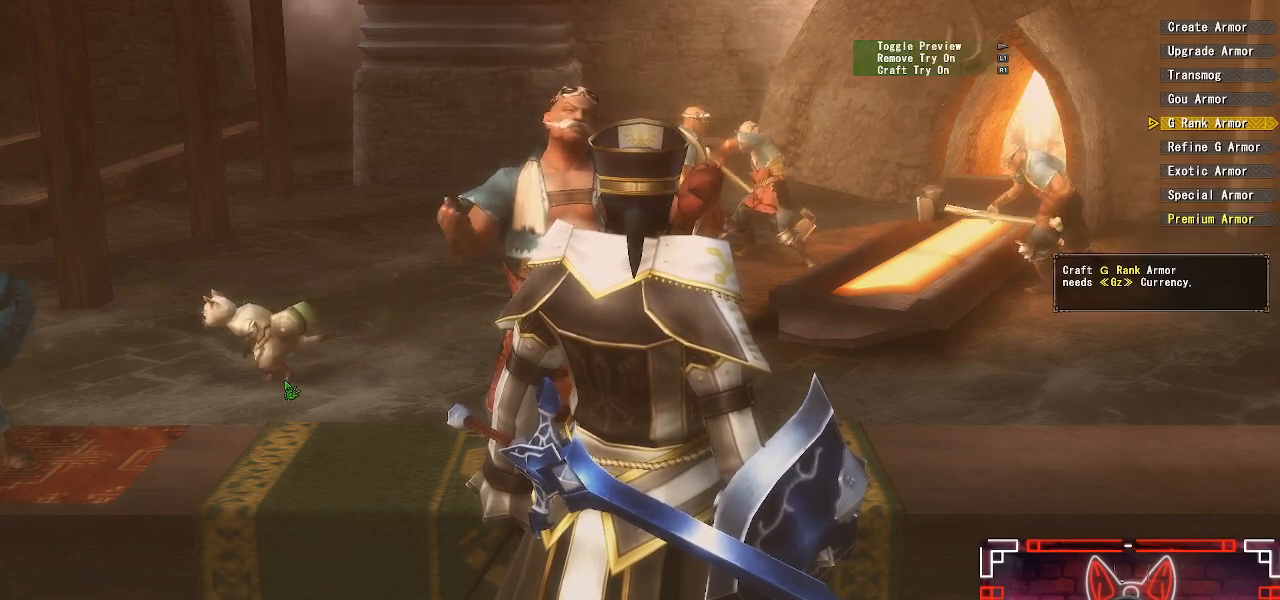
{"buttons": ["A"], "left_stick": "down-right", "right_stick": "center", "events": [[50, "A", "up"], [117, "A", "down"], [150, "left_stick", "down-right"], [217, "A", "up"], [283, "A", "down"], [417, "A", "up"], [483, "A", "down"]]}
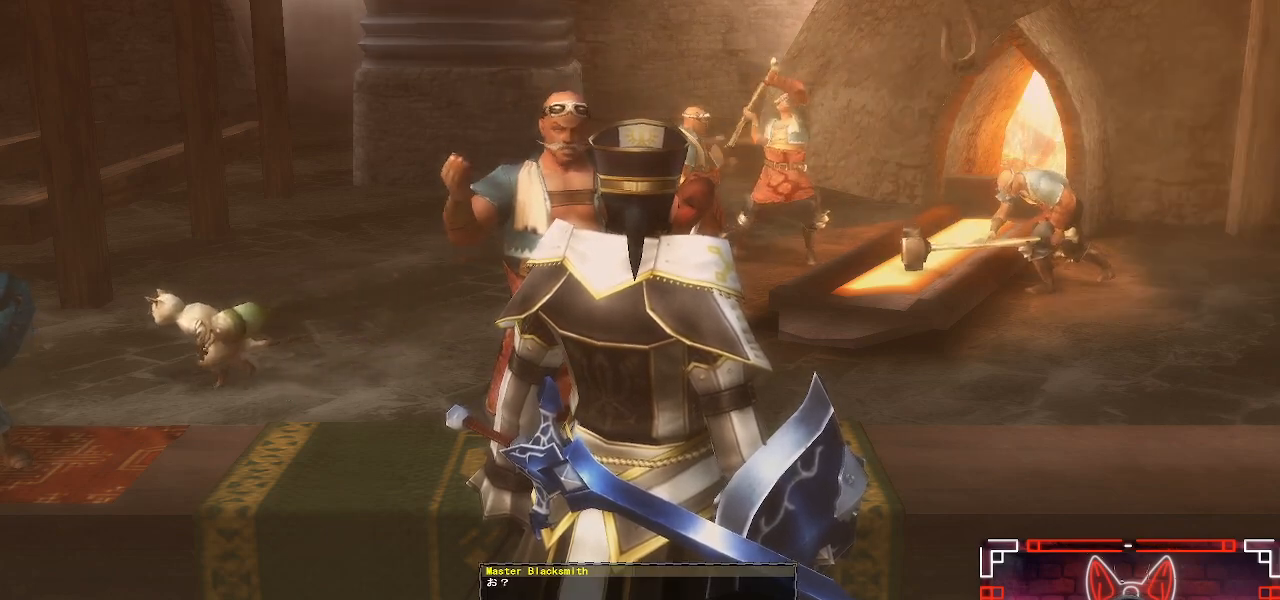
{"buttons": ["R1"], "left_stick": "down", "right_stick": "center", "events": [[83, "A", "up"], [167, "A", "down"], [283, "A", "up"], [350, "A", "down"], [350, "left_stick", "down"], [483, "A", "up"], [483, "R1", "down"]]}
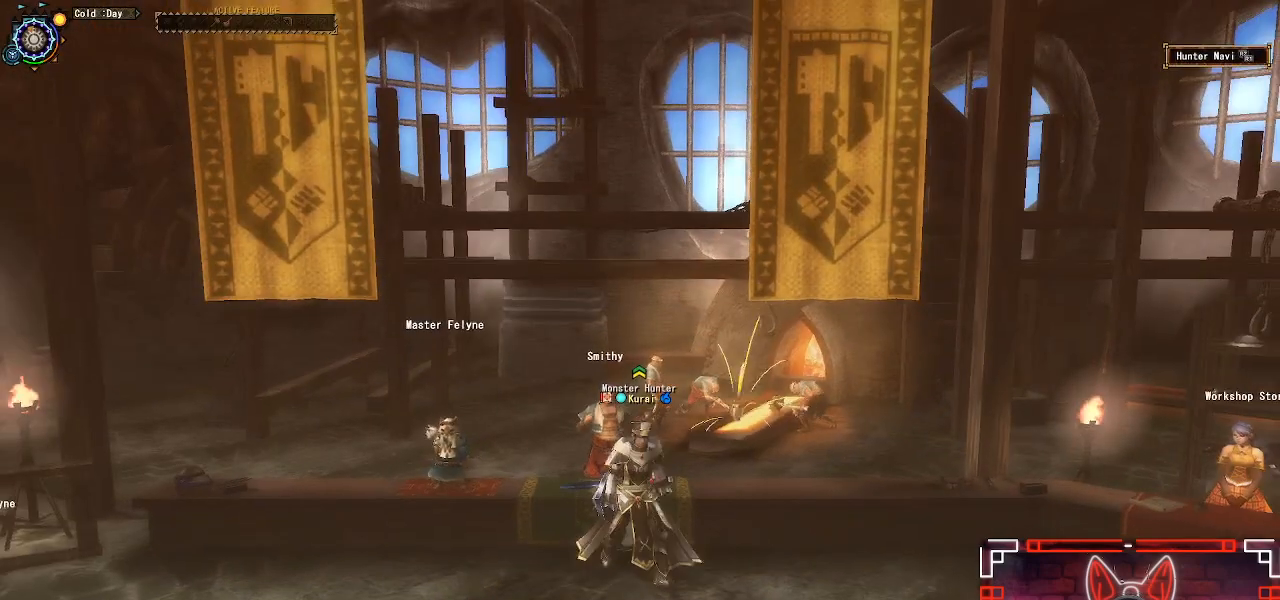
{"buttons": ["R1"], "left_stick": "down", "right_stick": "left", "events": [[117, "right_stick", "left"]]}
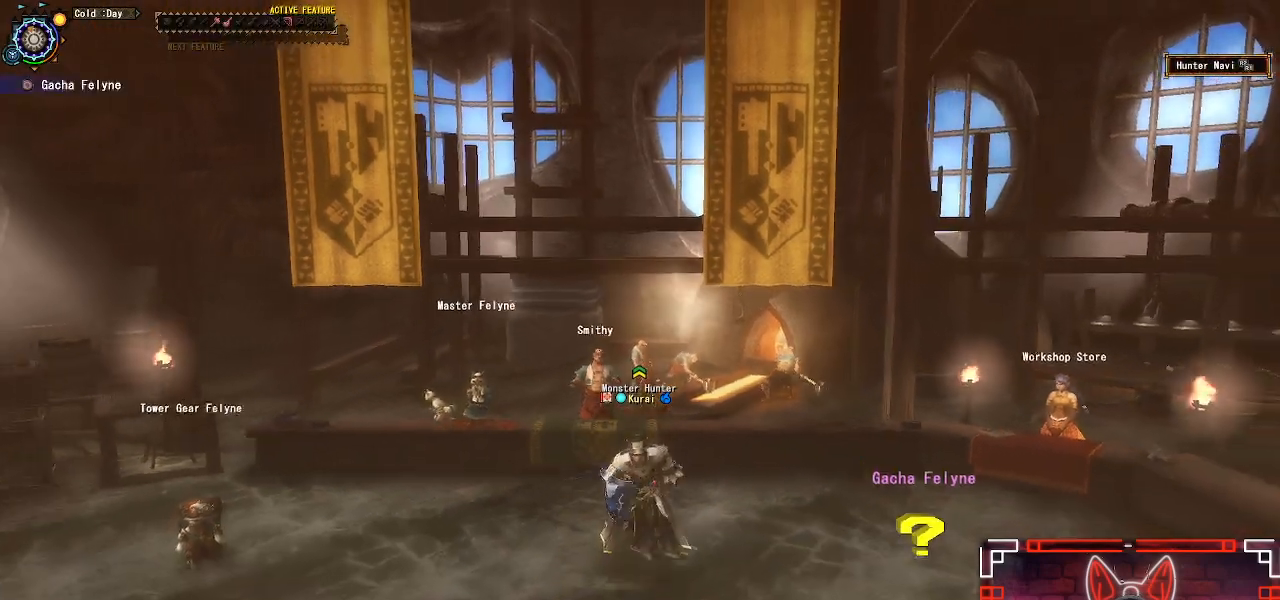
{"buttons": ["R1"], "left_stick": "down", "right_stick": "center", "events": [[150, "right_stick", "center"]]}
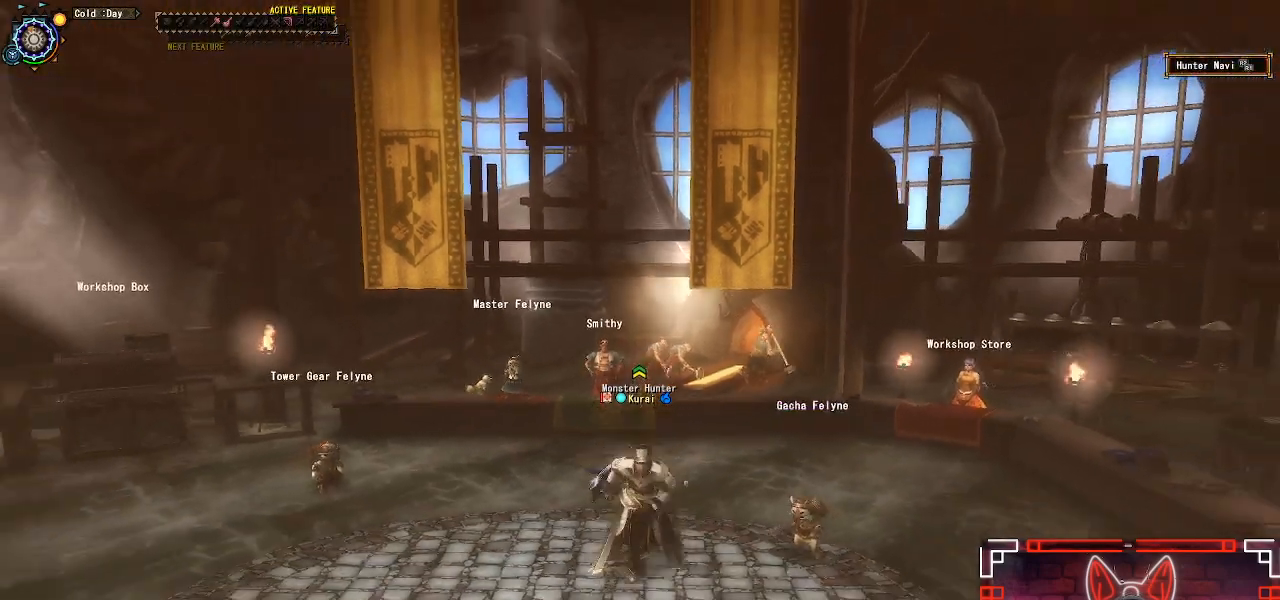
{"buttons": ["R1"], "left_stick": "down", "right_stick": "center", "events": []}
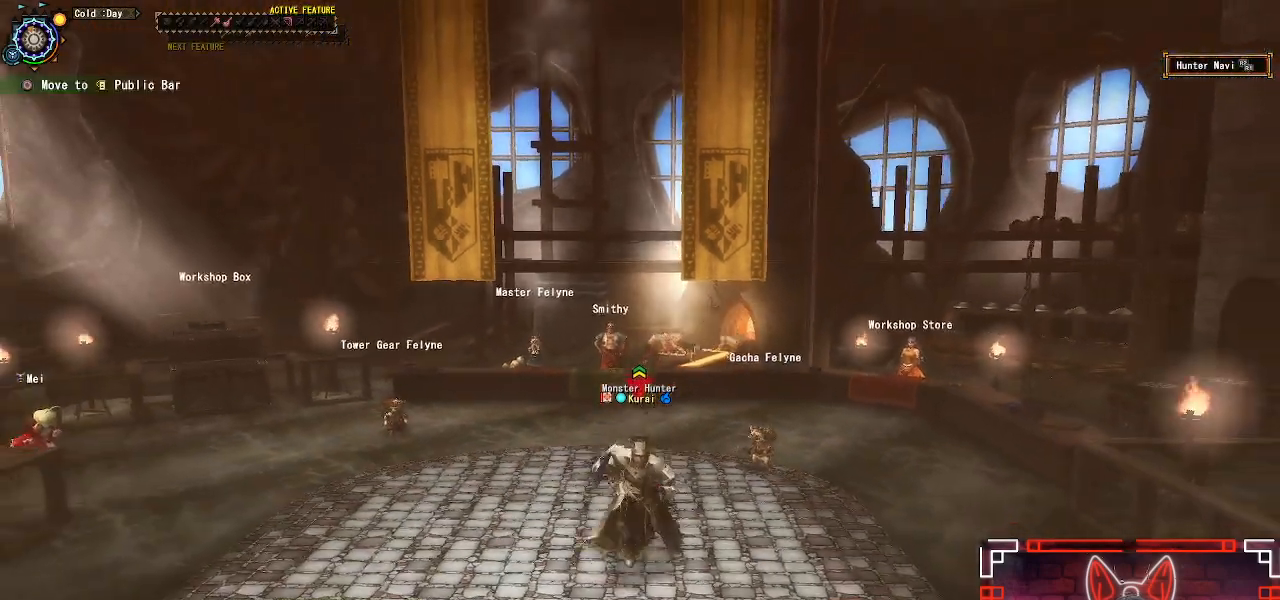
{"buttons": [], "left_stick": "center", "right_stick": "center", "events": [[17, "B", "down"], [183, "B", "up"], [483, "R1", "up"], [483, "left_stick", "center"]]}
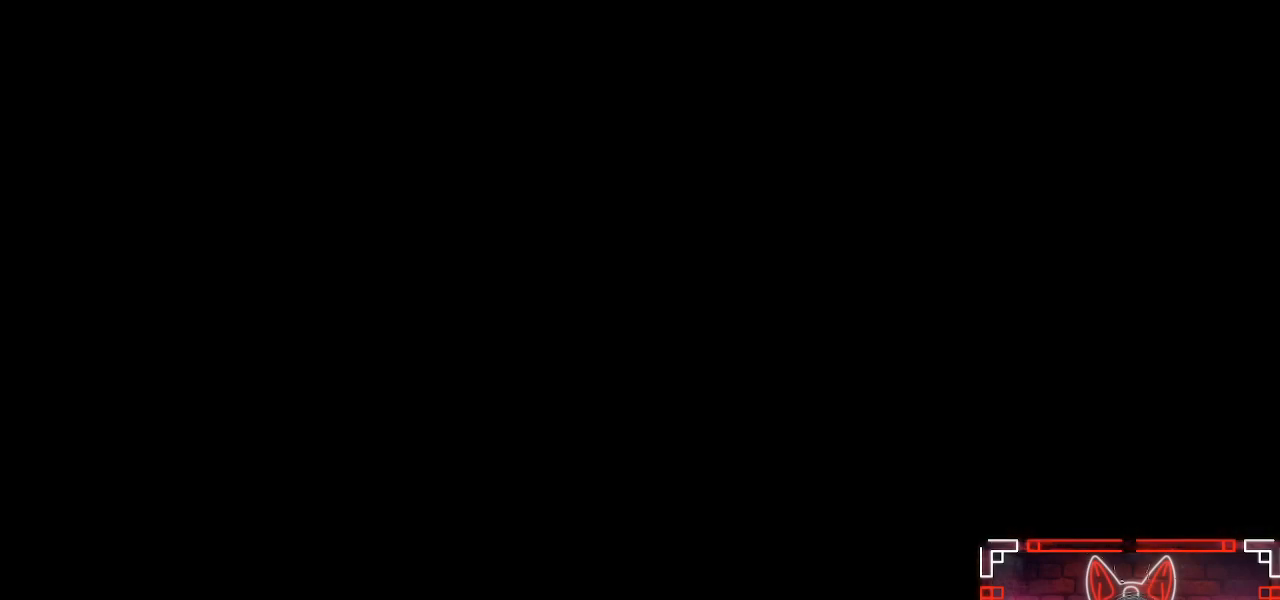
{"buttons": [], "left_stick": "center", "right_stick": "center", "events": []}
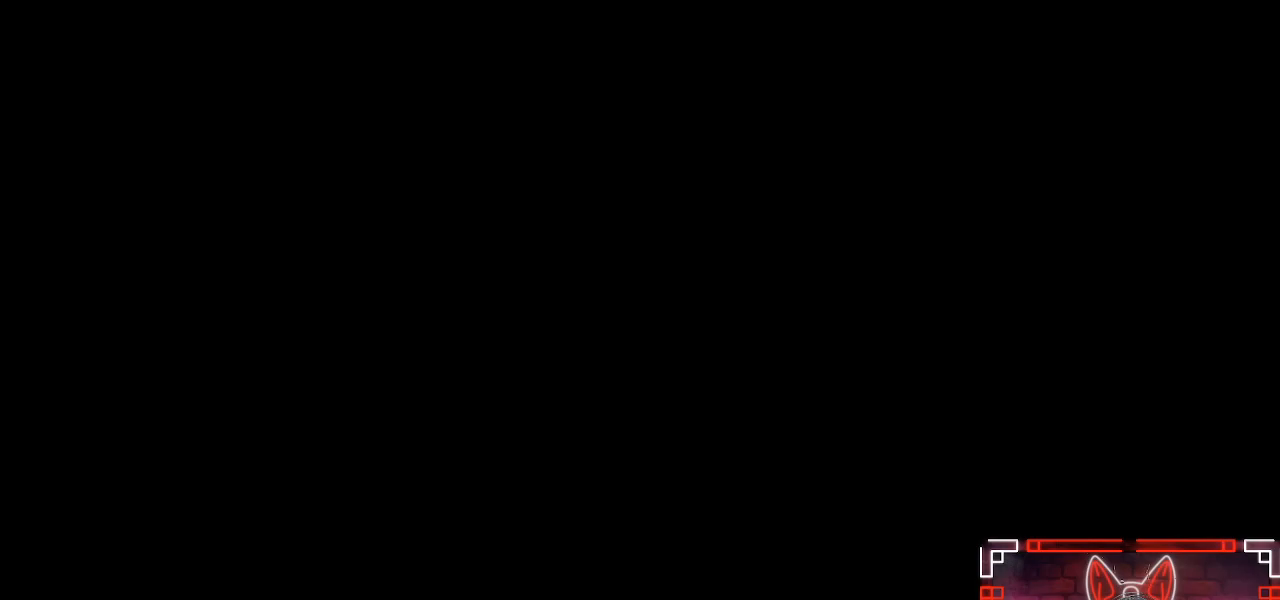
{"buttons": [], "left_stick": "center", "right_stick": "center", "events": []}
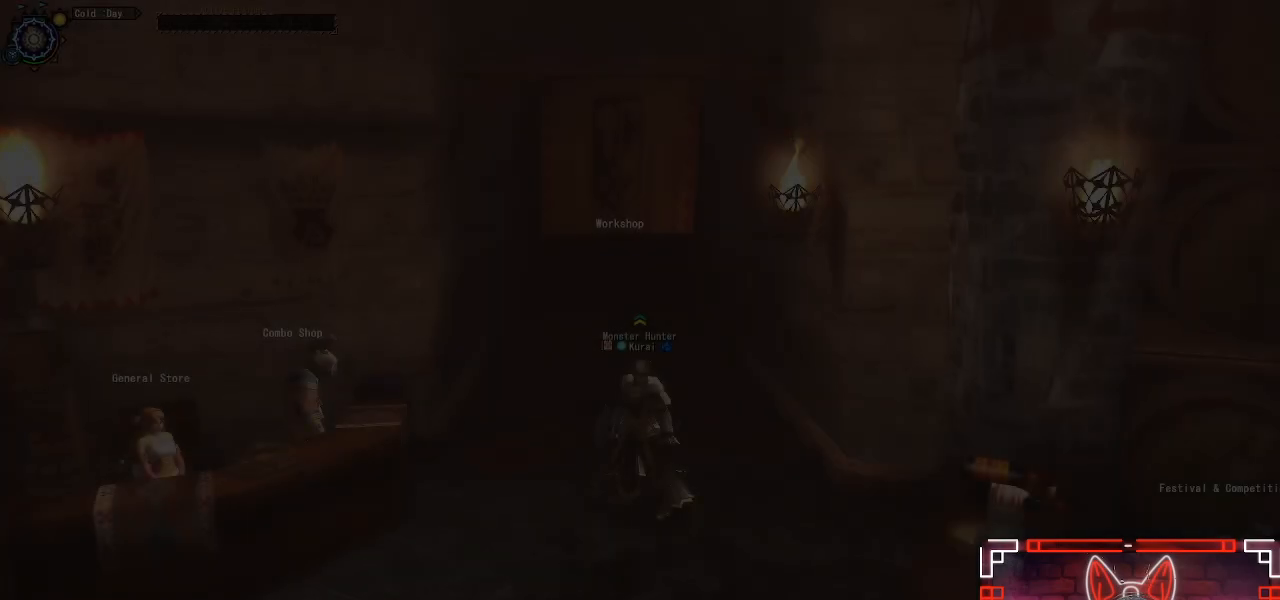
{"buttons": ["R1"], "left_stick": "down", "right_stick": "left", "events": [[217, "left_stick", "down-right"], [317, "R1", "down"], [383, "left_stick", "down"], [450, "right_stick", "left"]]}
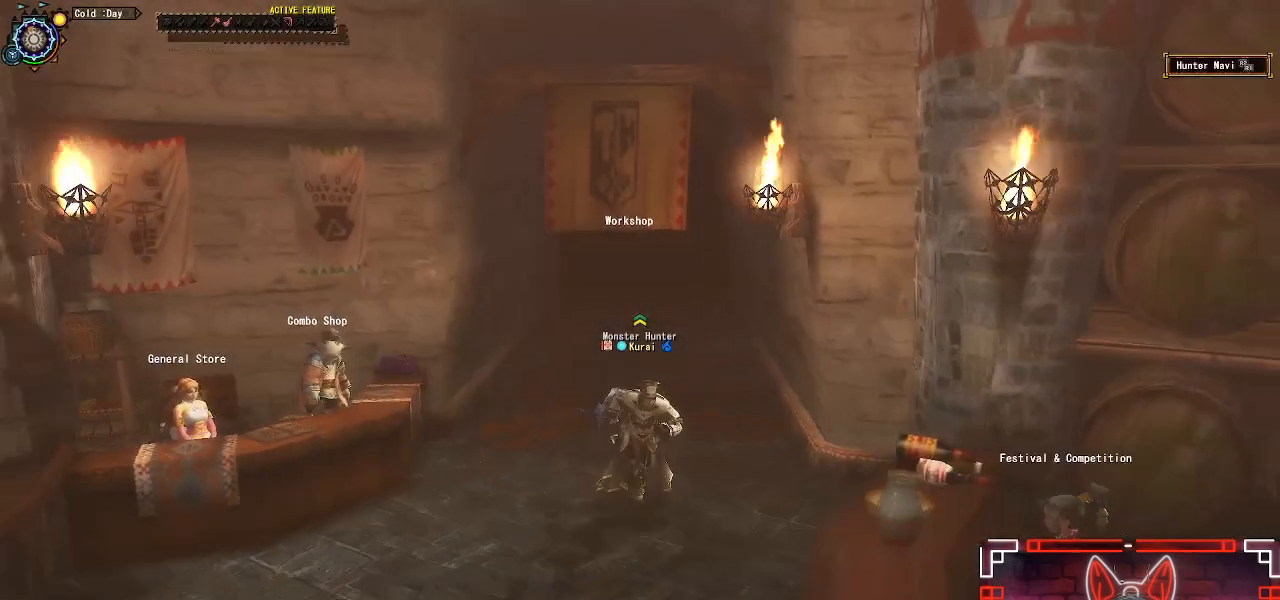
{"buttons": ["R1"], "left_stick": "left", "right_stick": "left", "events": [[283, "left_stick", "left"]]}
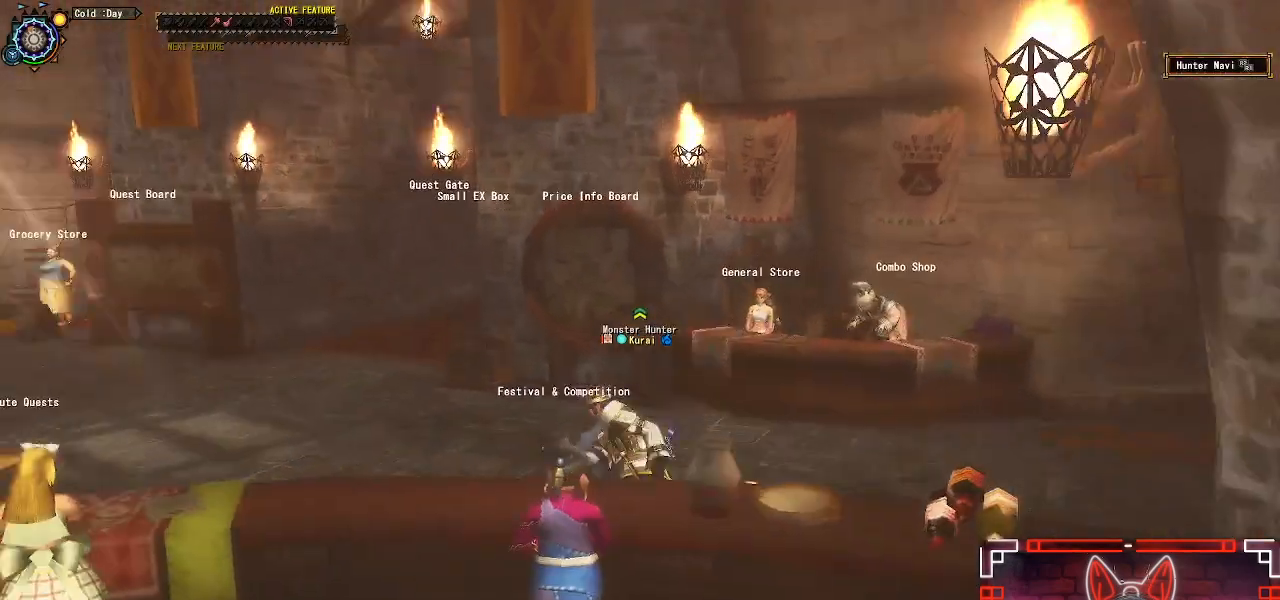
{"buttons": ["R1"], "left_stick": "up-left", "right_stick": "center", "events": [[83, "left_stick", "up-left"], [317, "right_stick", "center"]]}
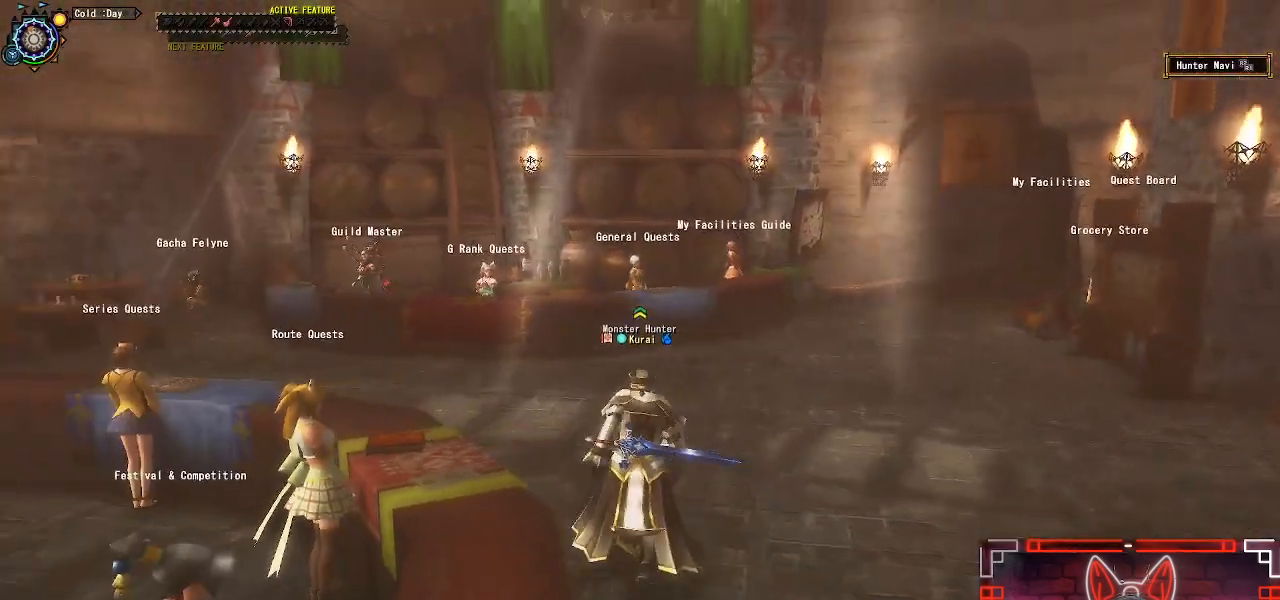
{"buttons": ["R1"], "left_stick": "up-left", "right_stick": "center", "events": []}
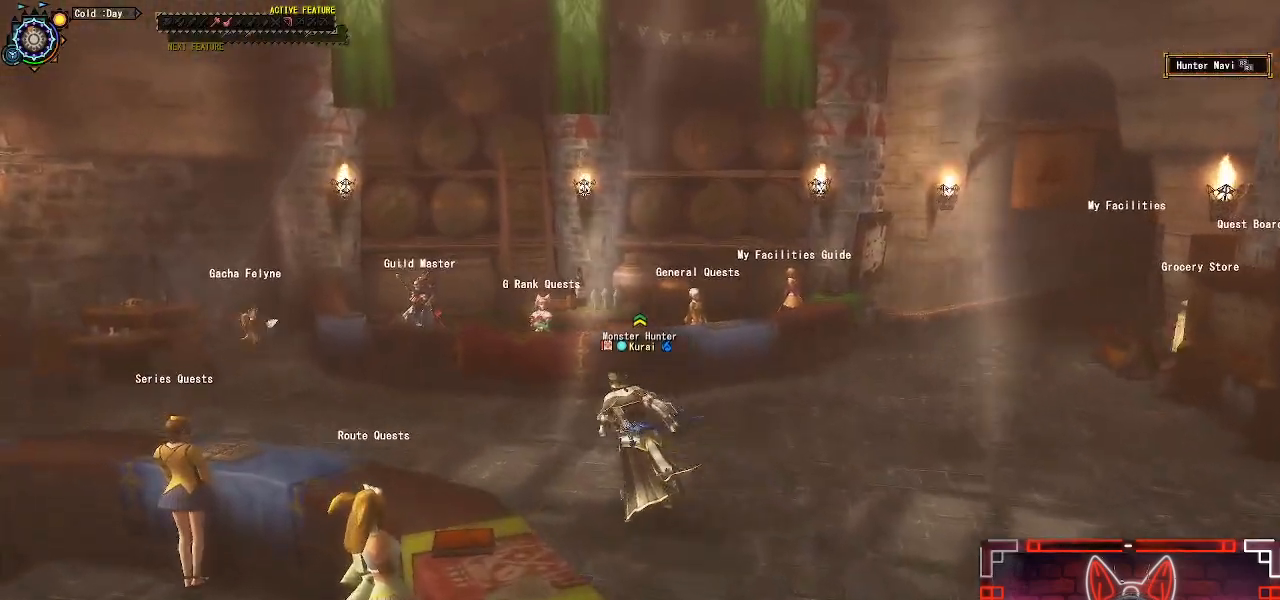
{"buttons": ["R1"], "left_stick": "up", "right_stick": "center", "events": [[367, "left_stick", "up"]]}
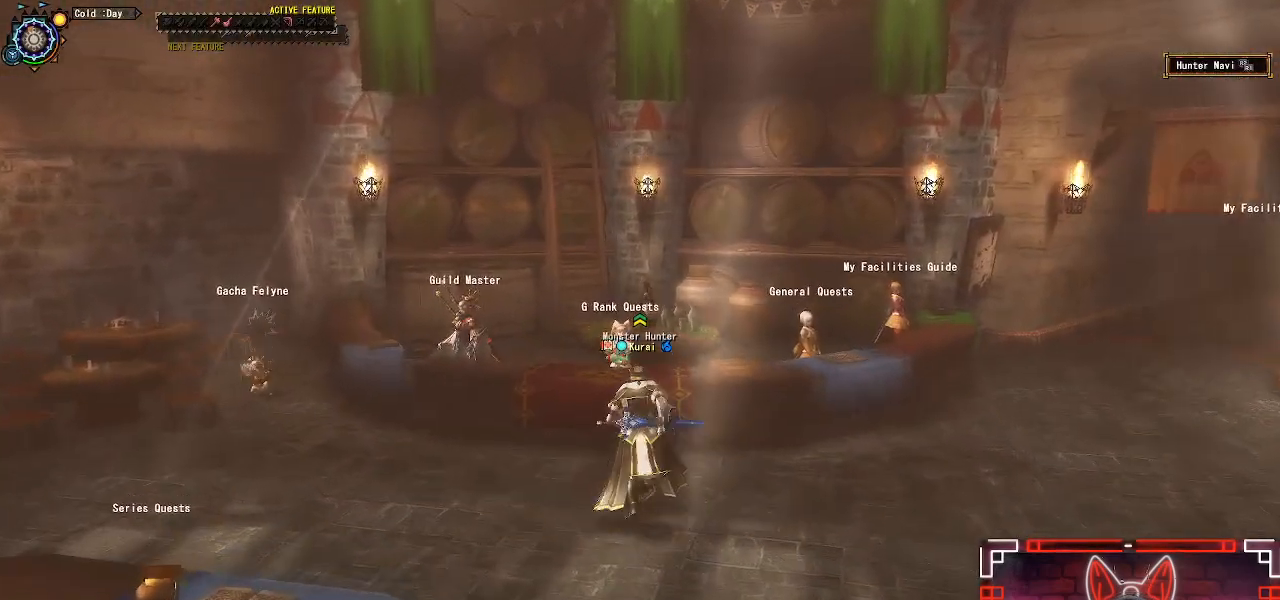
{"buttons": ["B"], "left_stick": "center", "right_stick": "center", "events": [[183, "B", "down"], [200, "R1", "up"], [317, "B", "up"], [467, "left_stick", "center"], [500, "B", "down"]]}
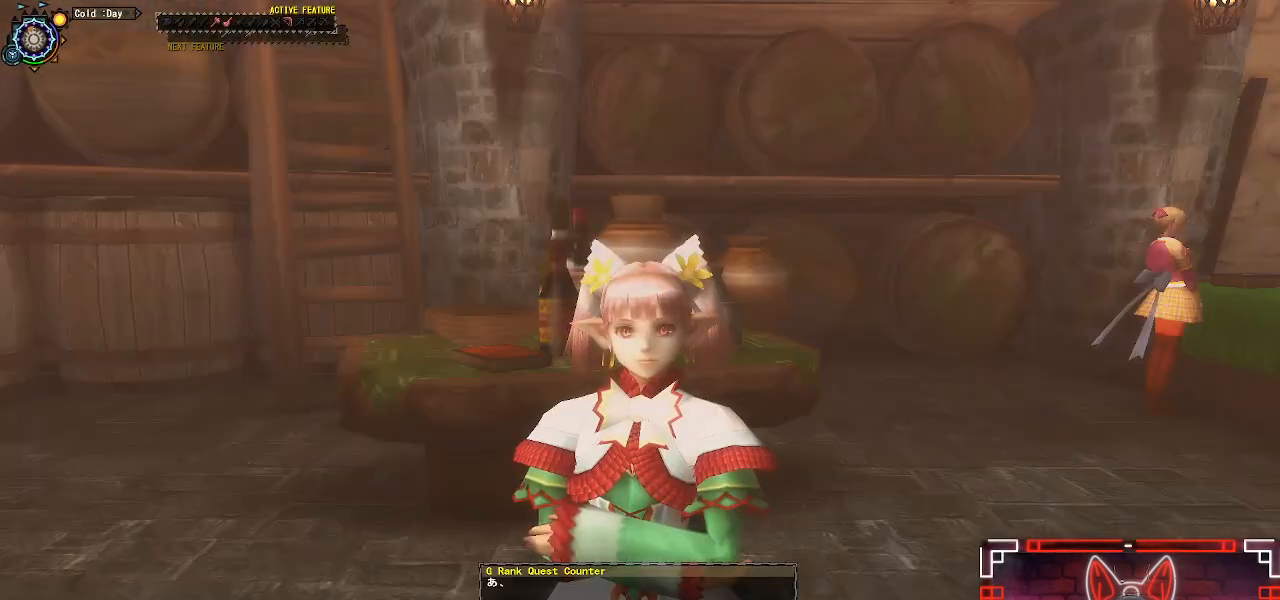
{"buttons": ["B"], "left_stick": "center", "right_stick": "center", "events": [[117, "B", "up"], [217, "B", "down"], [317, "B", "up"], [500, "B", "down"]]}
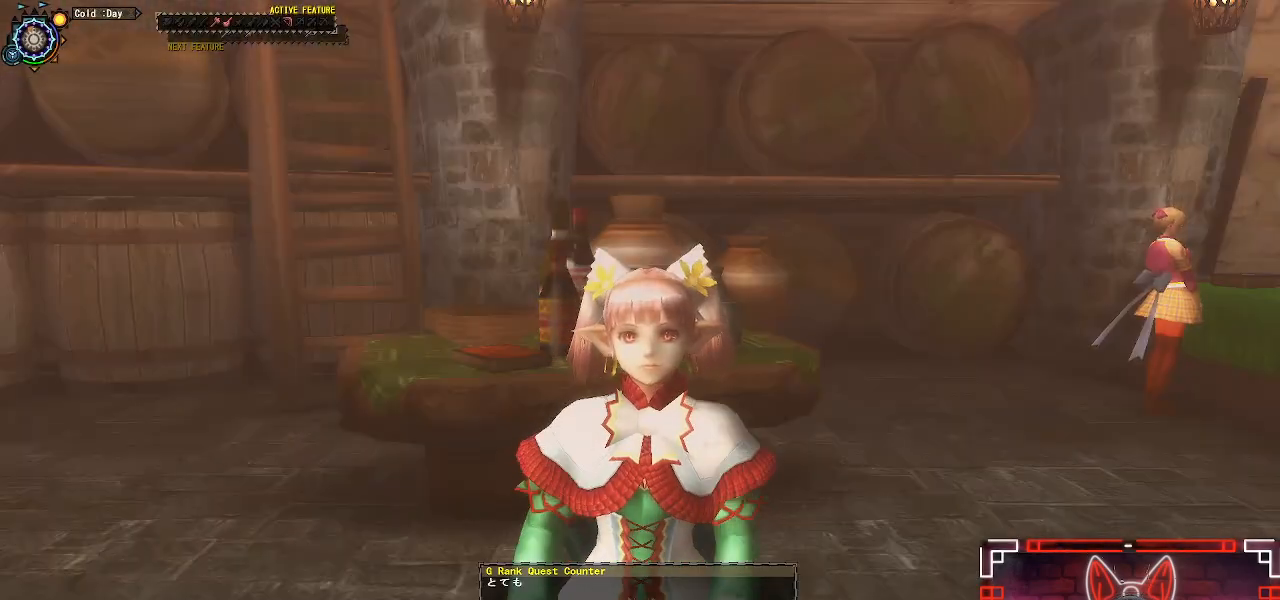
{"buttons": ["B"], "left_stick": "center", "right_stick": "center", "events": [[100, "B", "up"], [183, "B", "down"], [300, "B", "up"], [483, "B", "down"]]}
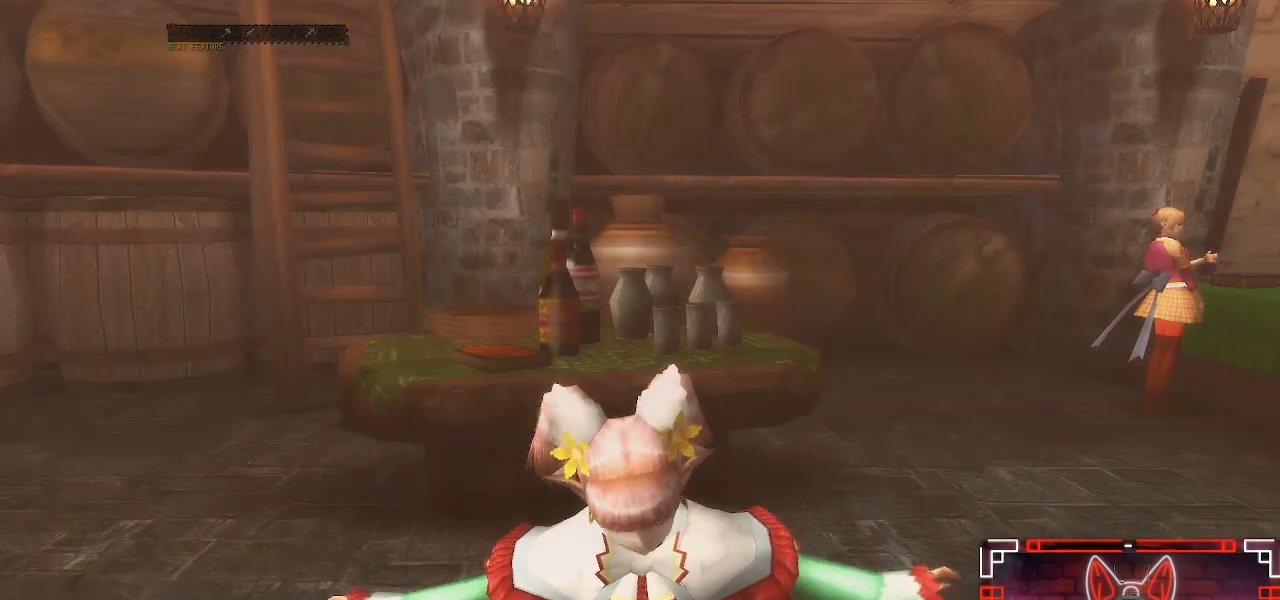
{"buttons": [], "left_stick": "center", "right_stick": "center", "events": [[150, "B", "up"]]}
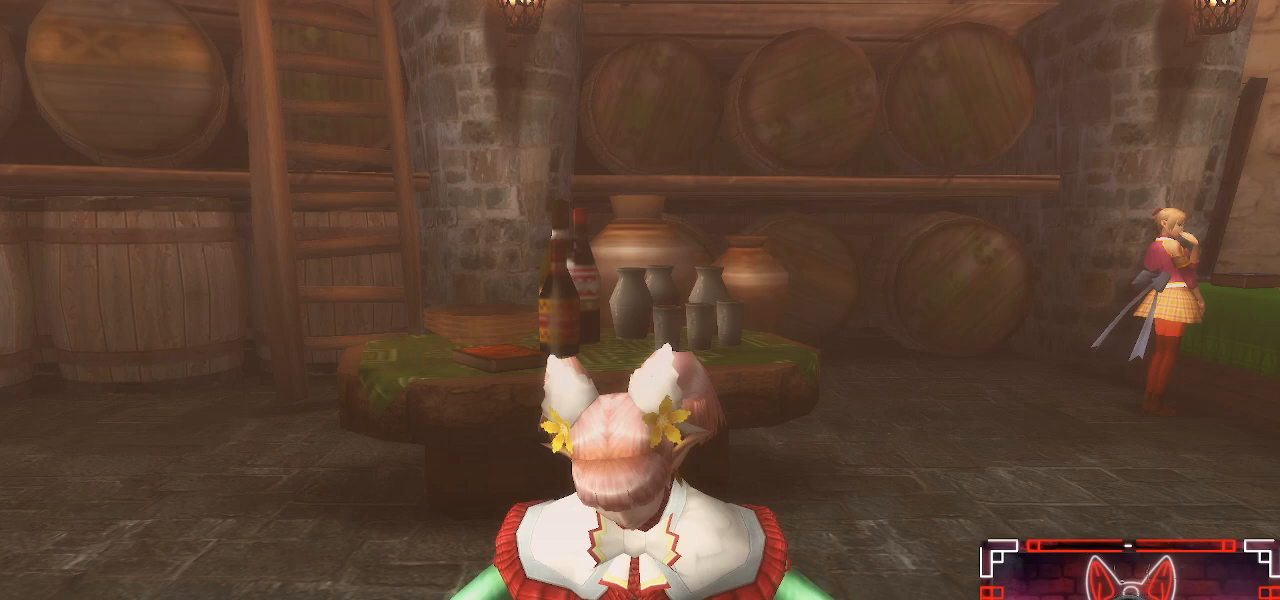
{"buttons": [], "left_stick": "center", "right_stick": "center", "events": []}
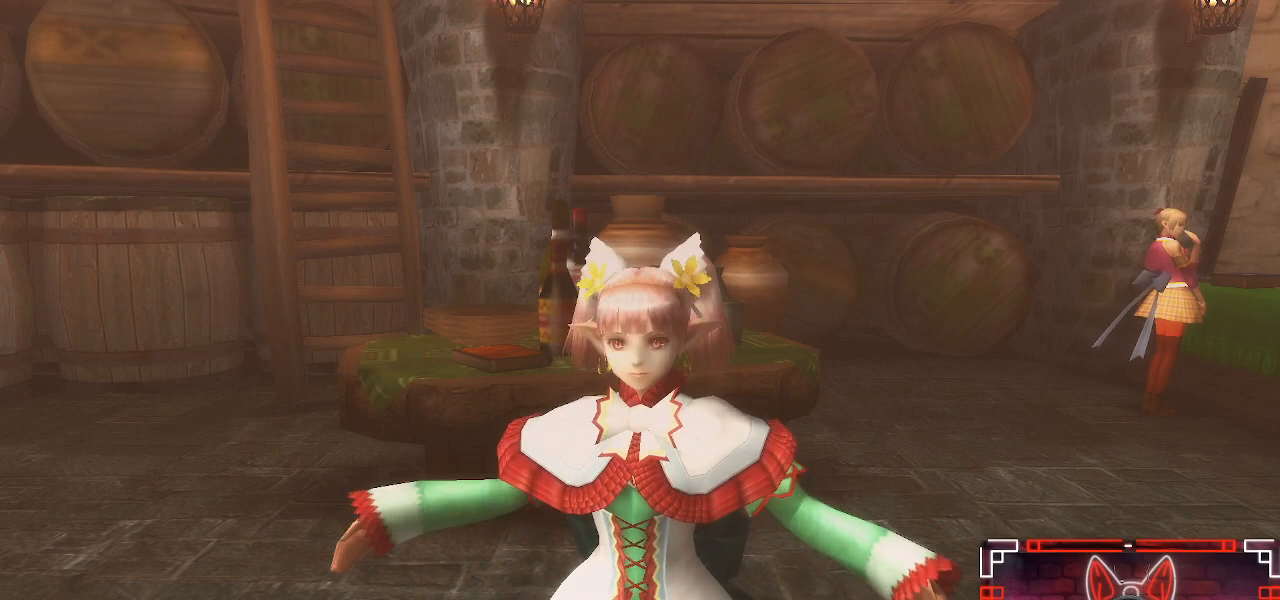
{"buttons": [], "left_stick": "center", "right_stick": "center", "events": []}
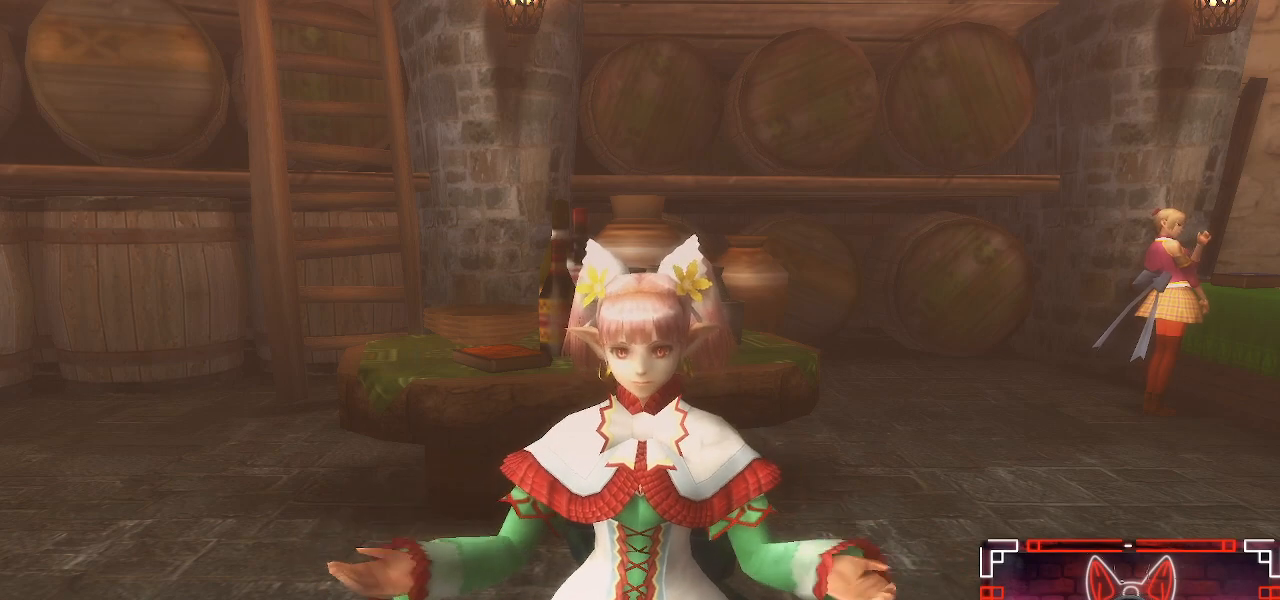
{"buttons": [], "left_stick": "center", "right_stick": "center", "events": []}
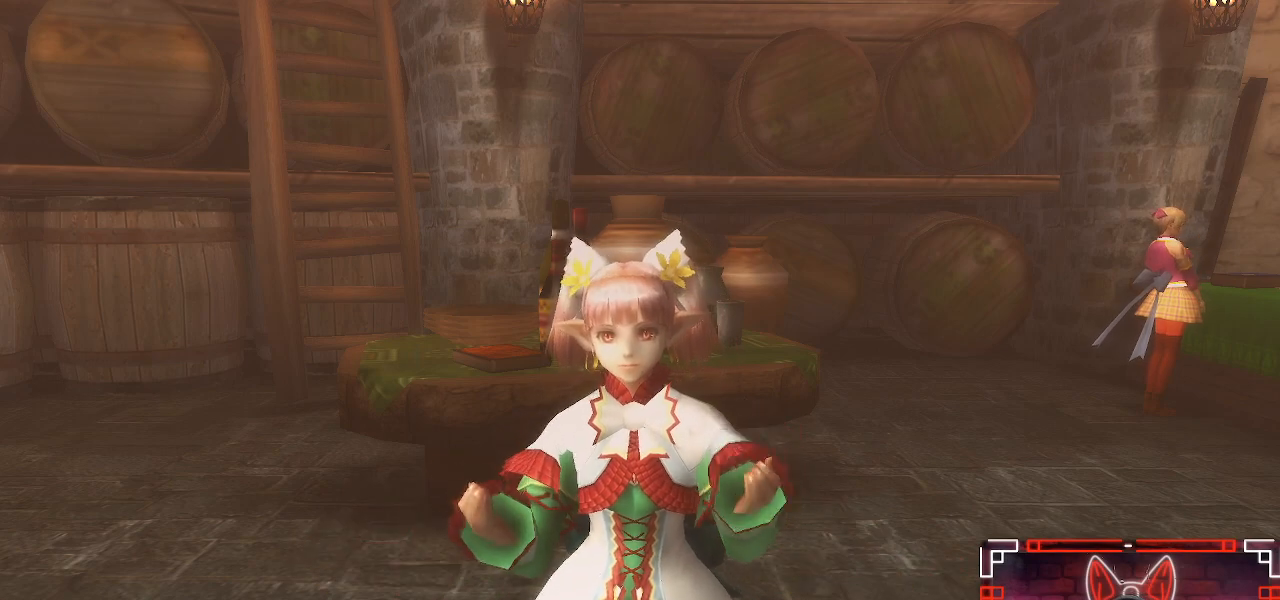
{"buttons": [], "left_stick": "center", "right_stick": "center", "events": []}
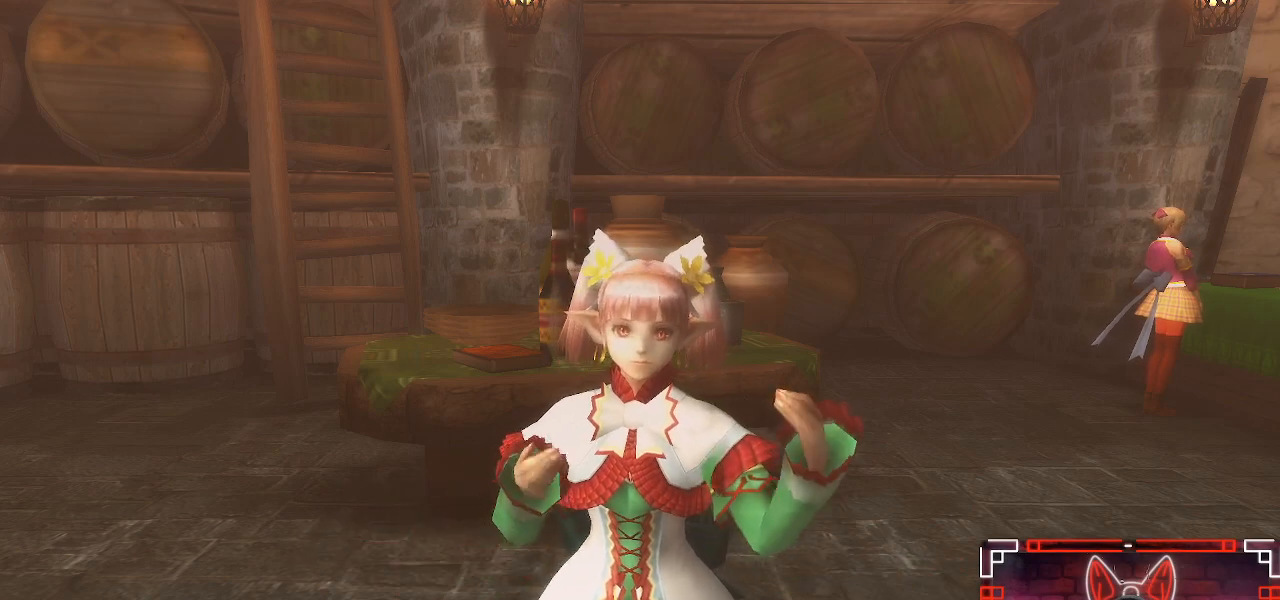
{"buttons": [], "left_stick": "center", "right_stick": "center", "events": [[150, "B", "down"], [300, "B", "up"]]}